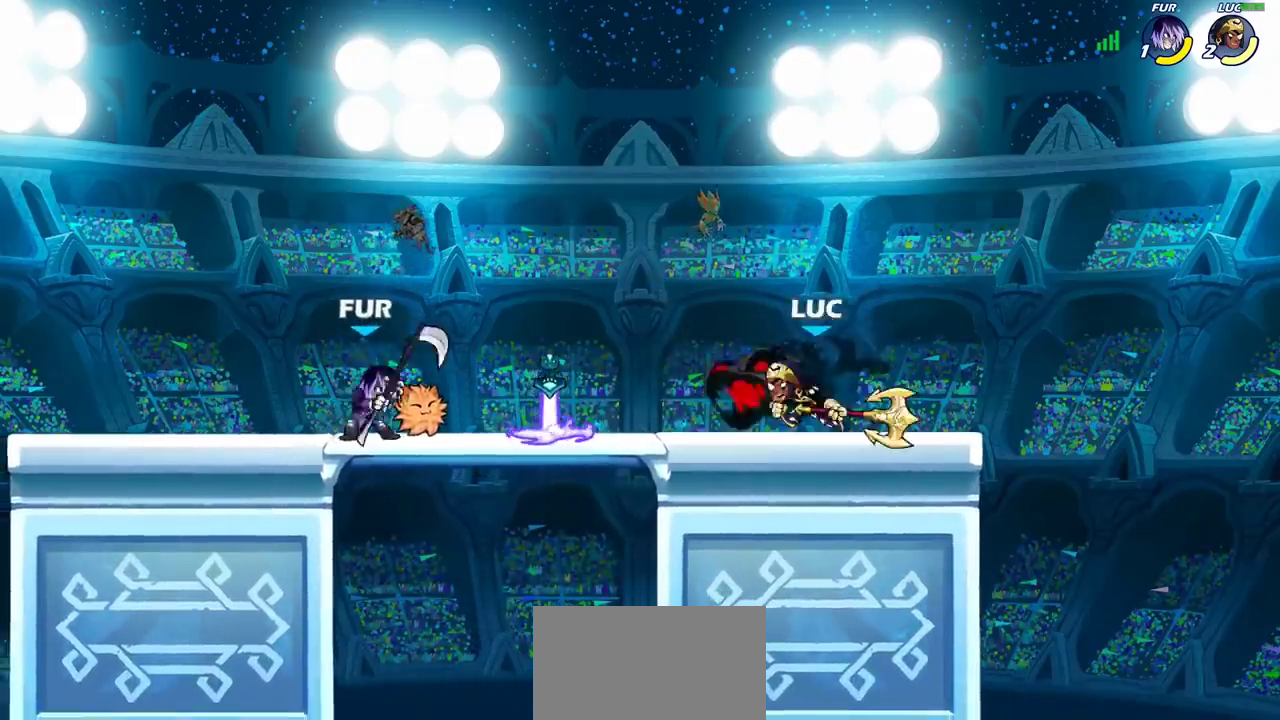
Gameplay with a controller (PlayStation layout); each line is a JSON object with the inputs held at the frame after it (dt_ms = milliseconds from this image to that frame). "events" lists button and stick changes between this image and that frame as [ms after this image, input, new state], when the widget could be followed in between. Not read: R1.
{"dt_ms": 700, "buttons": ["CROSS"], "left_stick": "right", "right_stick": "center", "events": [[433, "left_stick", "center"], [633, "left_stick", "right"], [683, "CROSS", "down"]]}
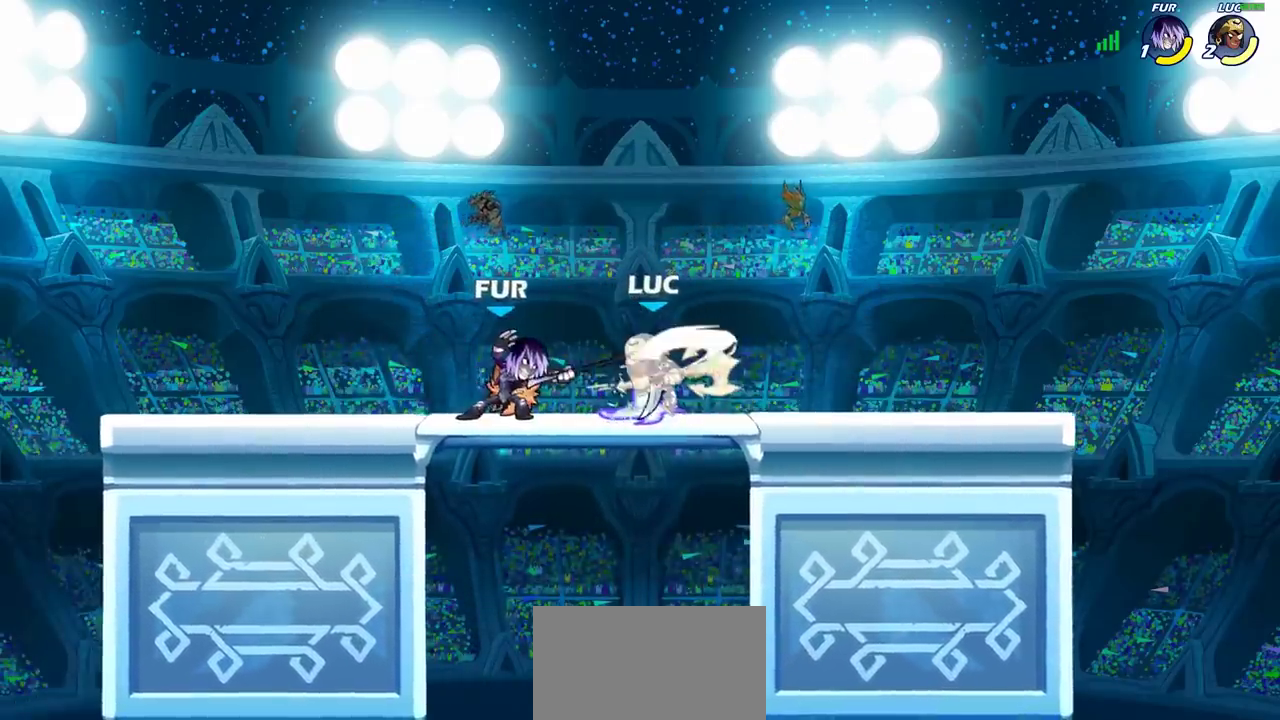
{"dt_ms": 400, "buttons": [], "left_stick": "center", "right_stick": "center", "events": [[83, "CROSS", "up"], [133, "left_stick", "up-left"], [183, "left_stick", "center"]]}
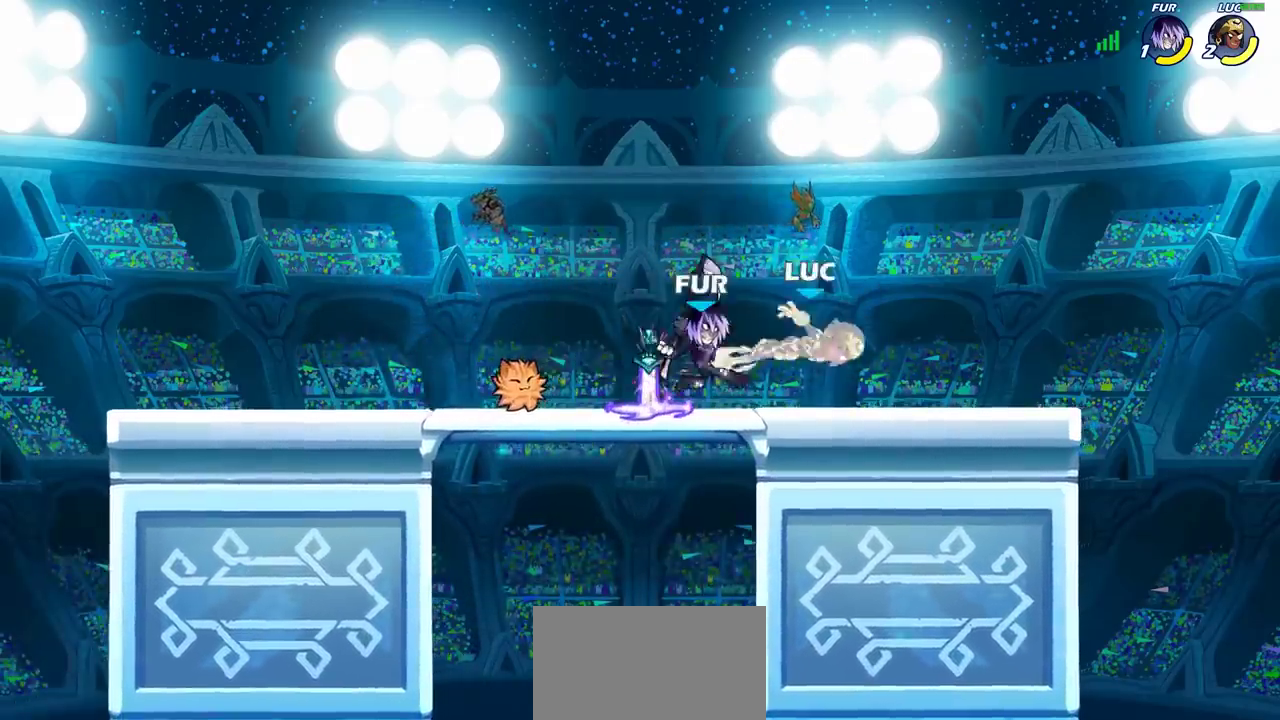
{"dt_ms": 500, "buttons": ["R2"], "left_stick": "center", "right_stick": "center", "events": [[217, "R2", "down"], [217, "left_stick", "up"], [500, "left_stick", "center"]]}
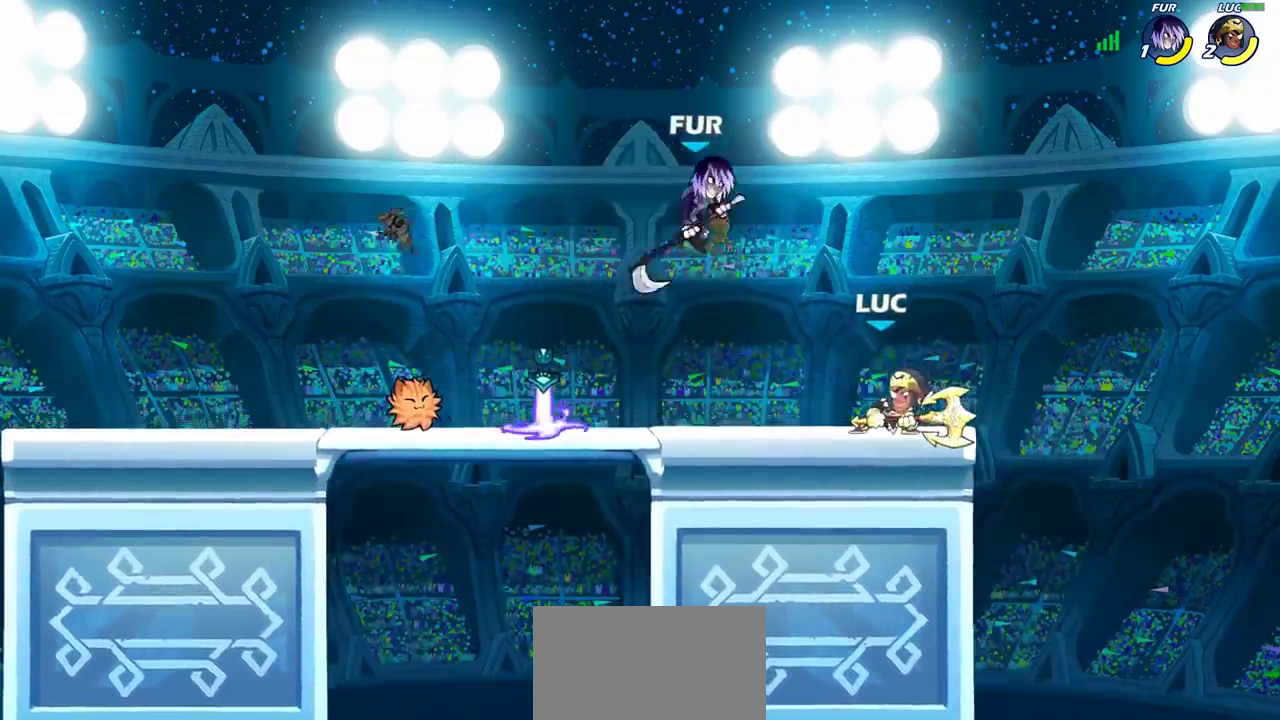
{"dt_ms": 700, "buttons": ["SQUARE"], "left_stick": "down", "right_stick": "center", "events": [[33, "R2", "up"], [100, "left_stick", "left"], [617, "left_stick", "down"], [650, "SQUARE", "down"]]}
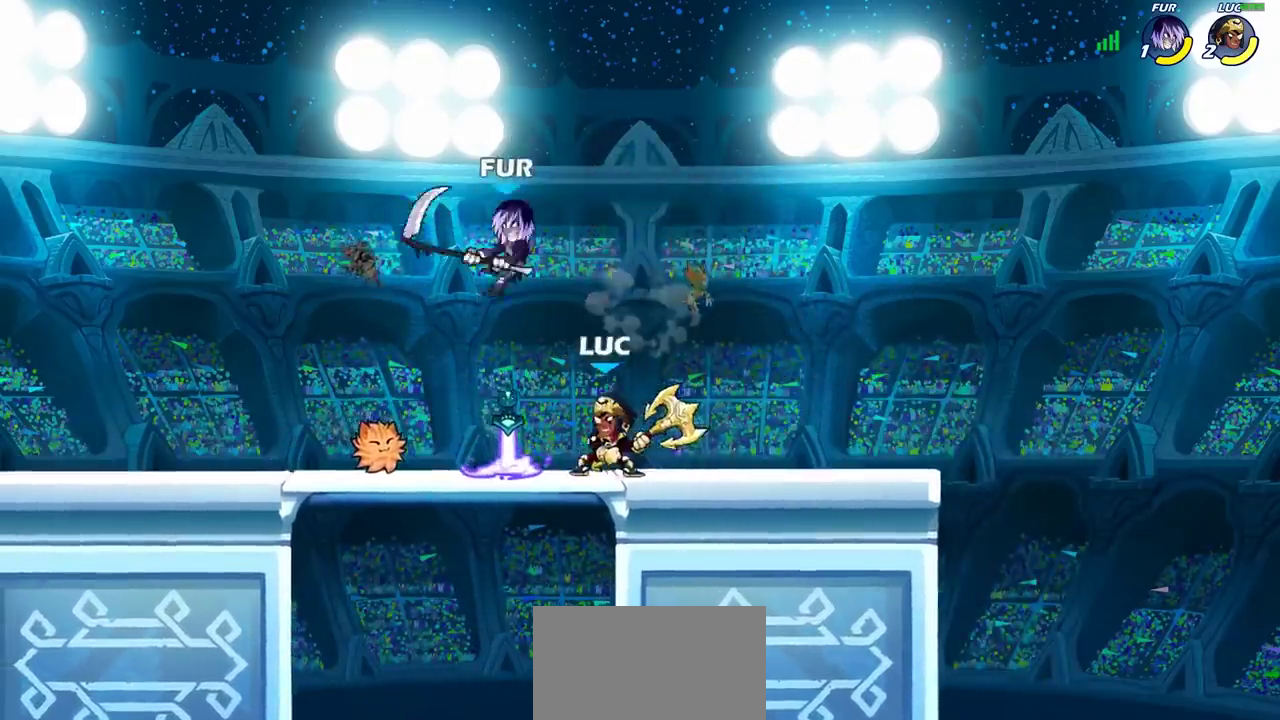
{"dt_ms": 300, "buttons": [], "left_stick": "center", "right_stick": "center", "events": [[50, "SQUARE", "up"], [50, "left_stick", "center"]]}
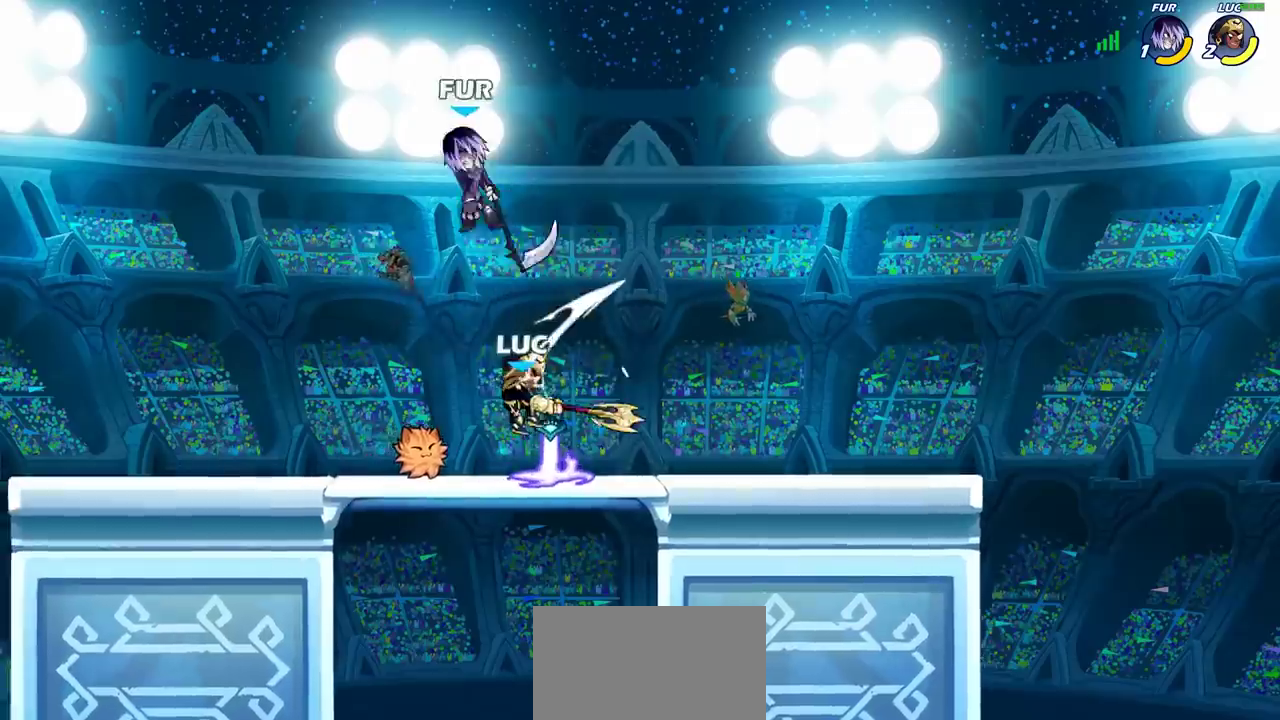
{"dt_ms": 400, "buttons": ["R2"], "left_stick": "left", "right_stick": "center", "events": [[183, "left_stick", "left"], [267, "R2", "down"]]}
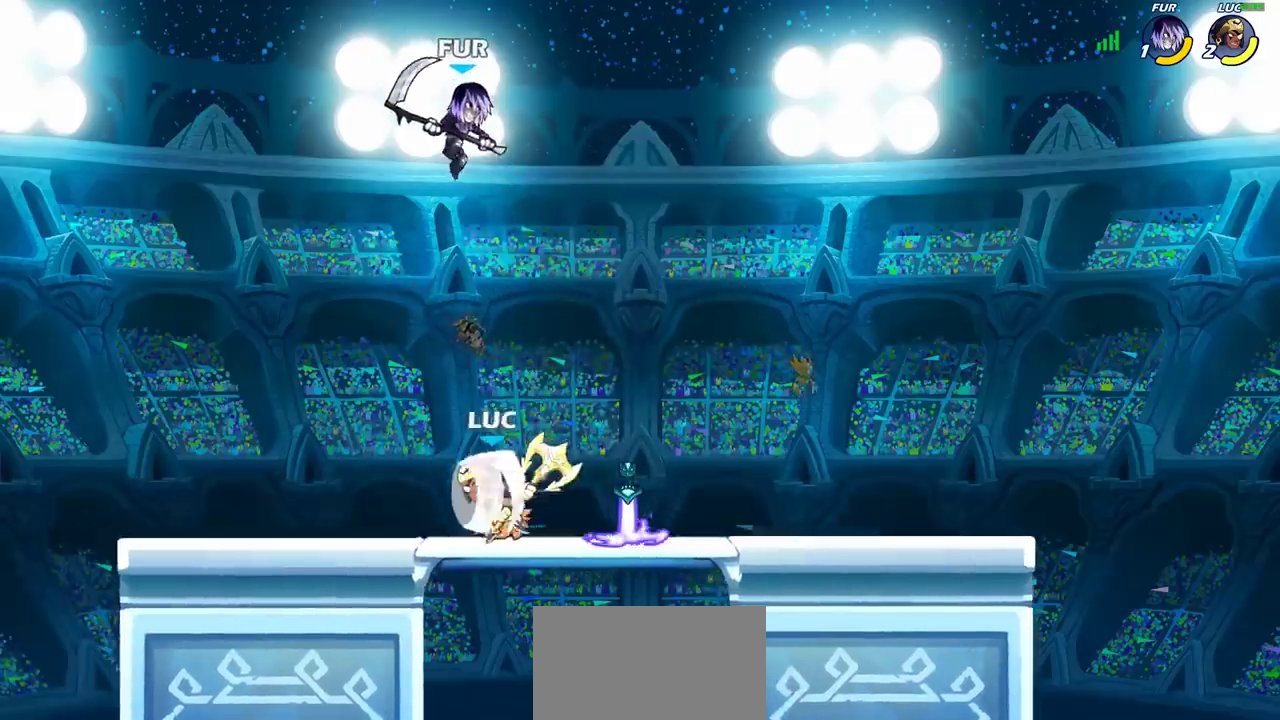
{"dt_ms": 600, "buttons": [], "left_stick": "center", "right_stick": "center", "events": [[67, "R2", "up"], [133, "left_stick", "up-right"], [217, "left_stick", "right"], [583, "left_stick", "center"]]}
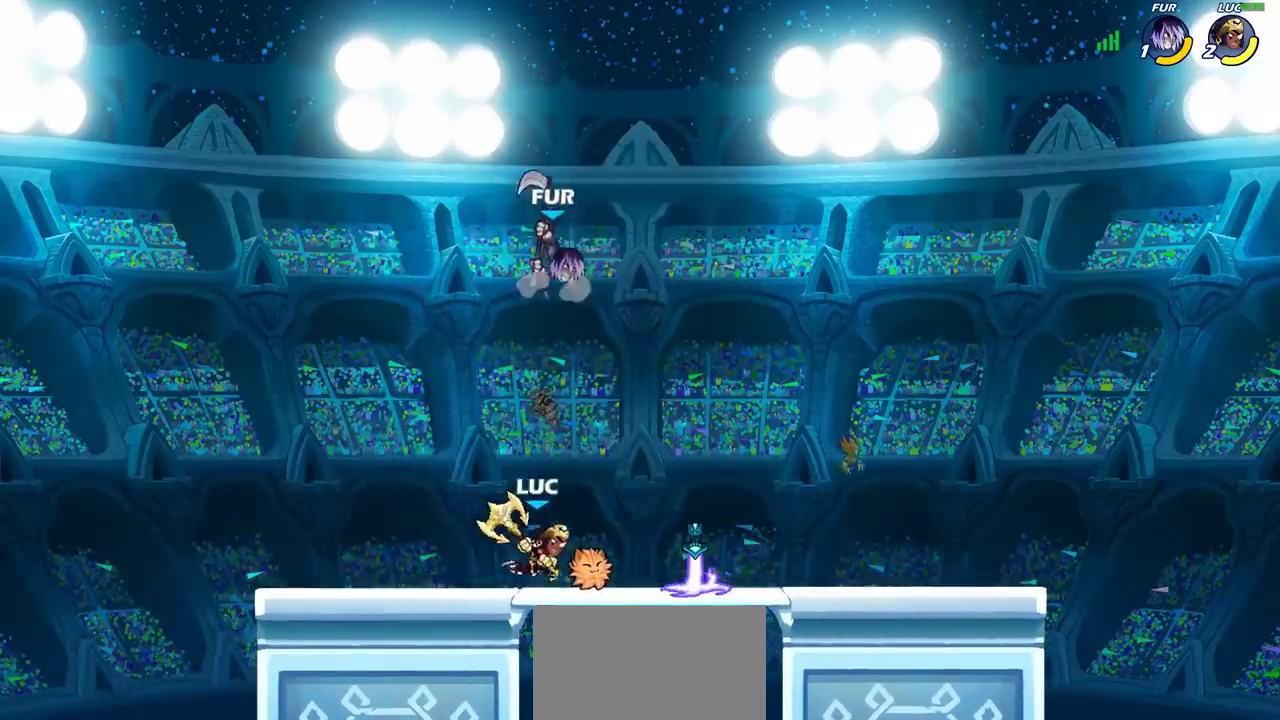
{"dt_ms": 300, "buttons": ["R2"], "left_stick": "left", "right_stick": "center", "events": [[67, "left_stick", "down-left"], [200, "left_stick", "left"], [233, "R2", "down"]]}
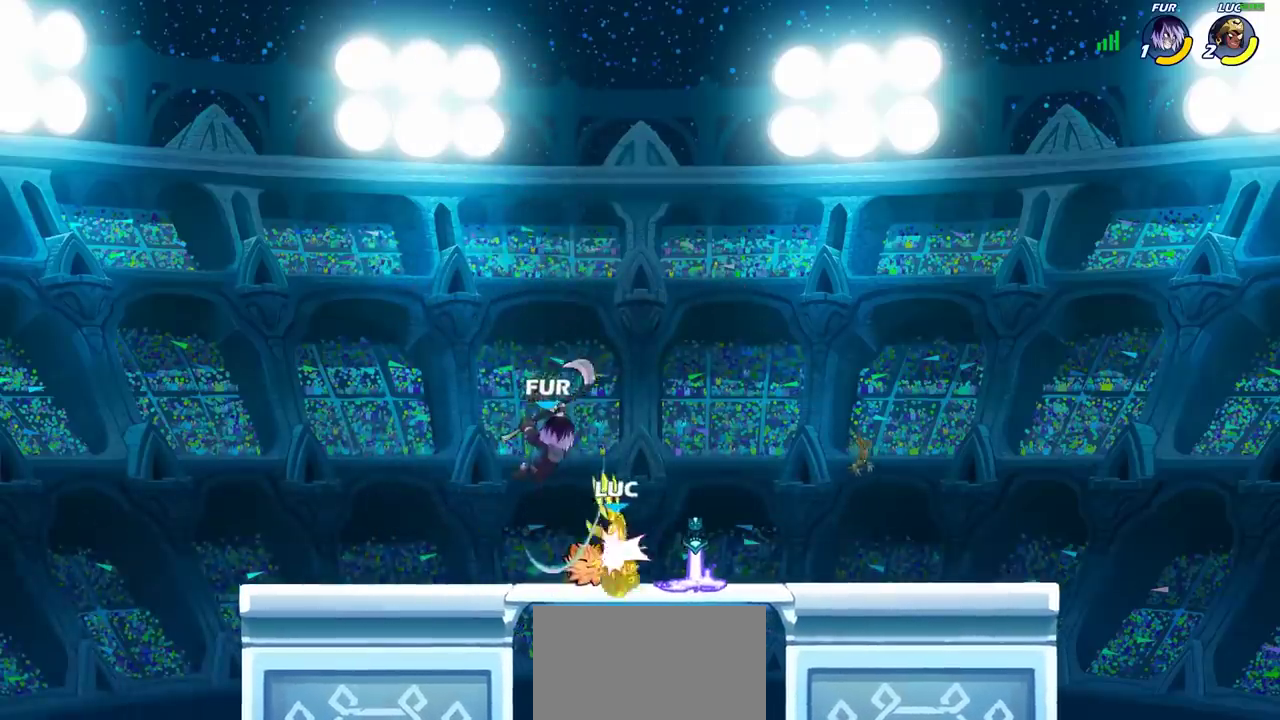
{"dt_ms": 700, "buttons": [], "left_stick": "center", "right_stick": "center", "events": [[233, "left_stick", "up-left"], [283, "left_stick", "center"], [317, "R2", "up"], [417, "CROSS", "down"], [467, "CIRCLE", "down"], [483, "CROSS", "up"], [600, "CIRCLE", "up"]]}
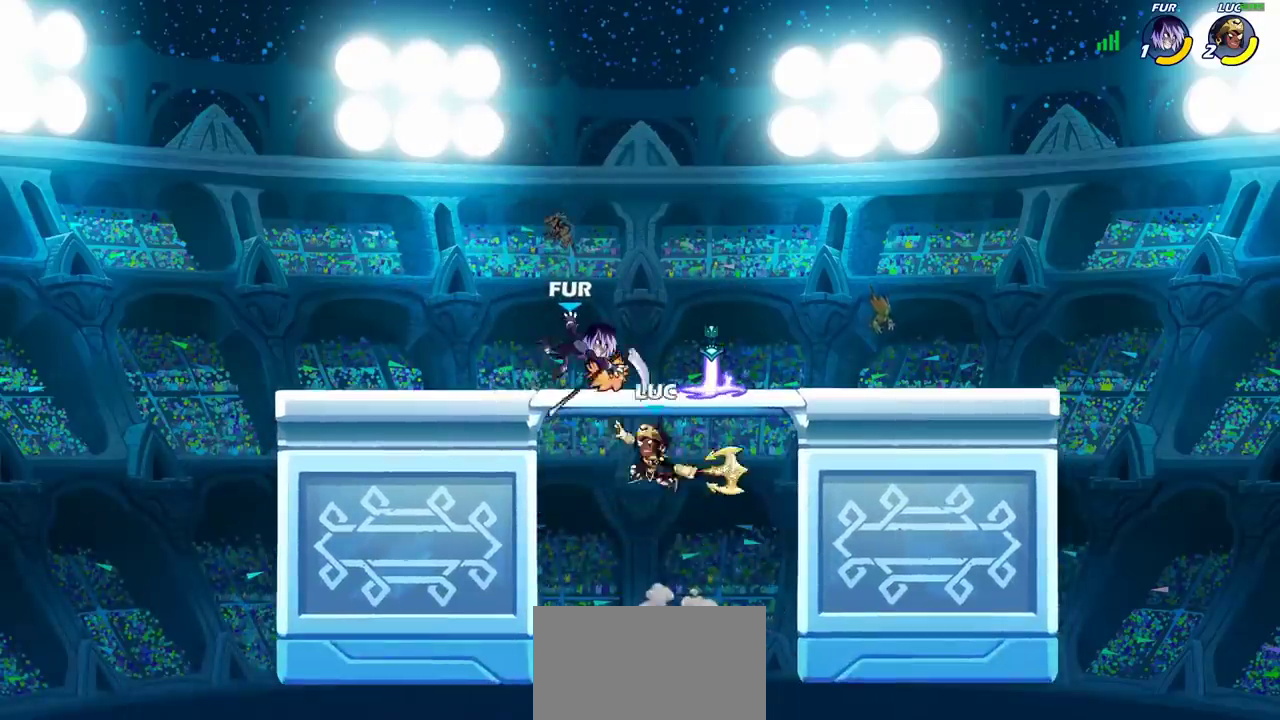
{"dt_ms": 500, "buttons": [], "left_stick": "center", "right_stick": "center", "events": [[100, "left_stick", "up-left"], [400, "left_stick", "center"]]}
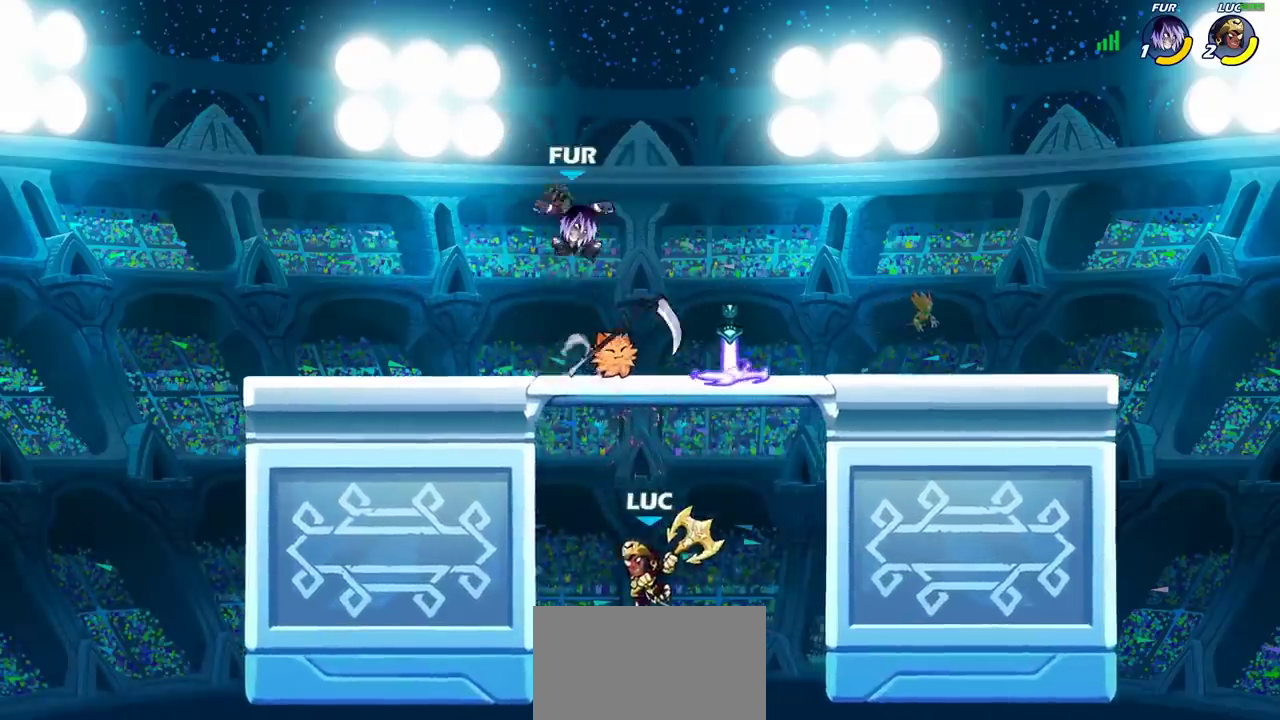
{"dt_ms": 300, "buttons": ["CROSS"], "left_stick": "right", "right_stick": "center", "events": [[83, "left_stick", "left"], [233, "left_stick", "right"], [300, "CROSS", "down"]]}
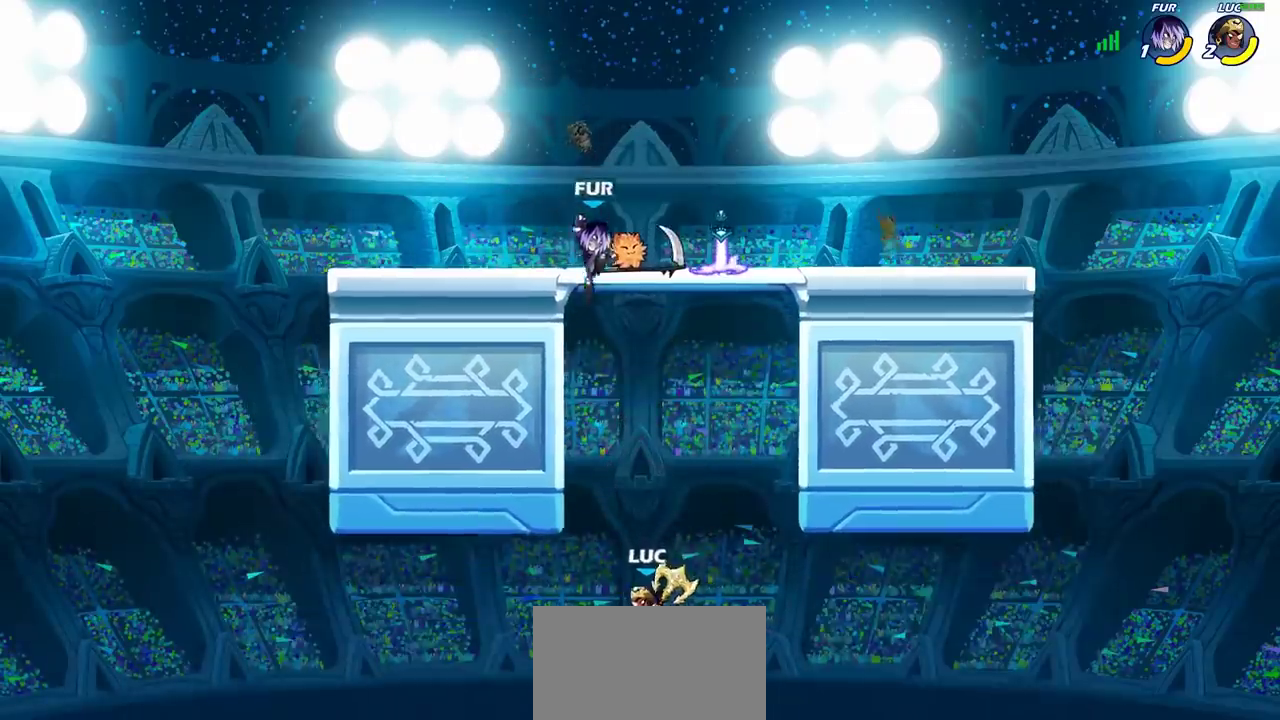
{"dt_ms": 700, "buttons": ["CROSS"], "left_stick": "up-left", "right_stick": "center", "events": [[217, "CROSS", "up"], [283, "CROSS", "down"], [383, "left_stick", "up-right"], [567, "CROSS", "up"], [600, "left_stick", "up-left"], [683, "CROSS", "down"]]}
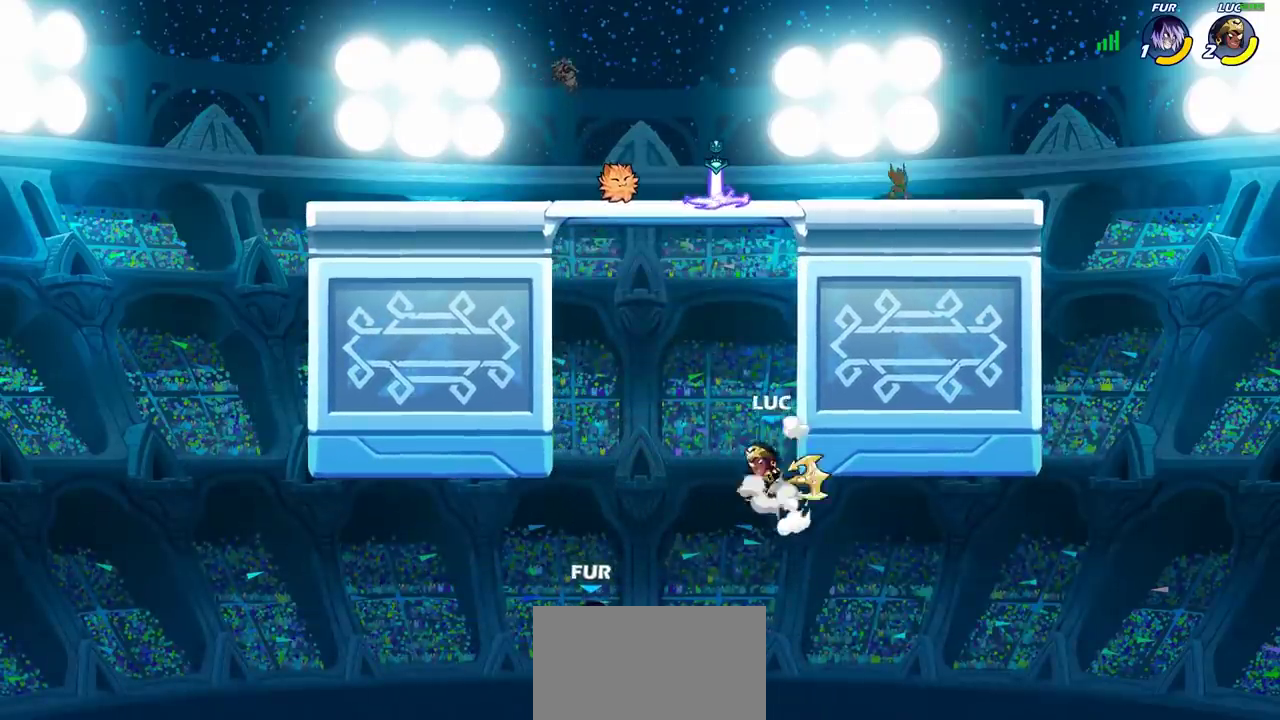
{"dt_ms": 500, "buttons": [], "left_stick": "right", "right_stick": "center", "events": [[150, "CROSS", "up"], [217, "left_stick", "center"], [483, "left_stick", "right"]]}
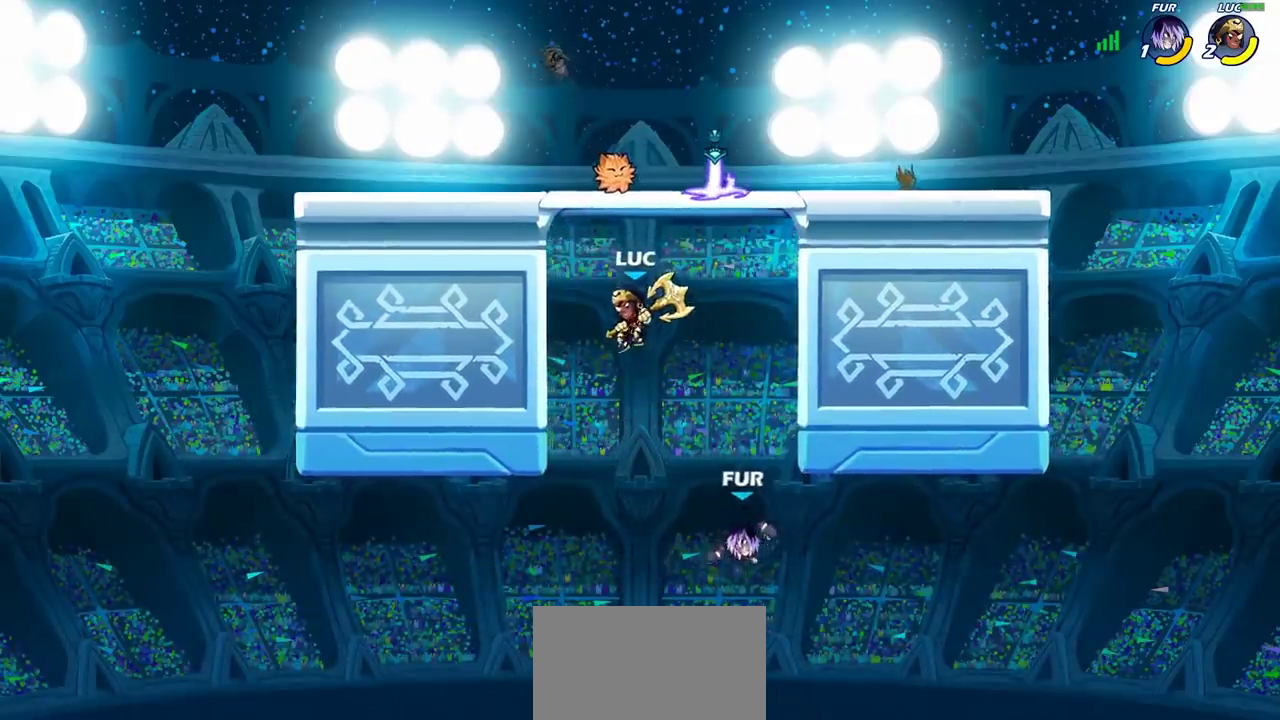
{"dt_ms": 400, "buttons": ["CROSS"], "left_stick": "down", "right_stick": "center", "events": [[217, "left_stick", "center"], [300, "CROSS", "down"], [317, "left_stick", "down"]]}
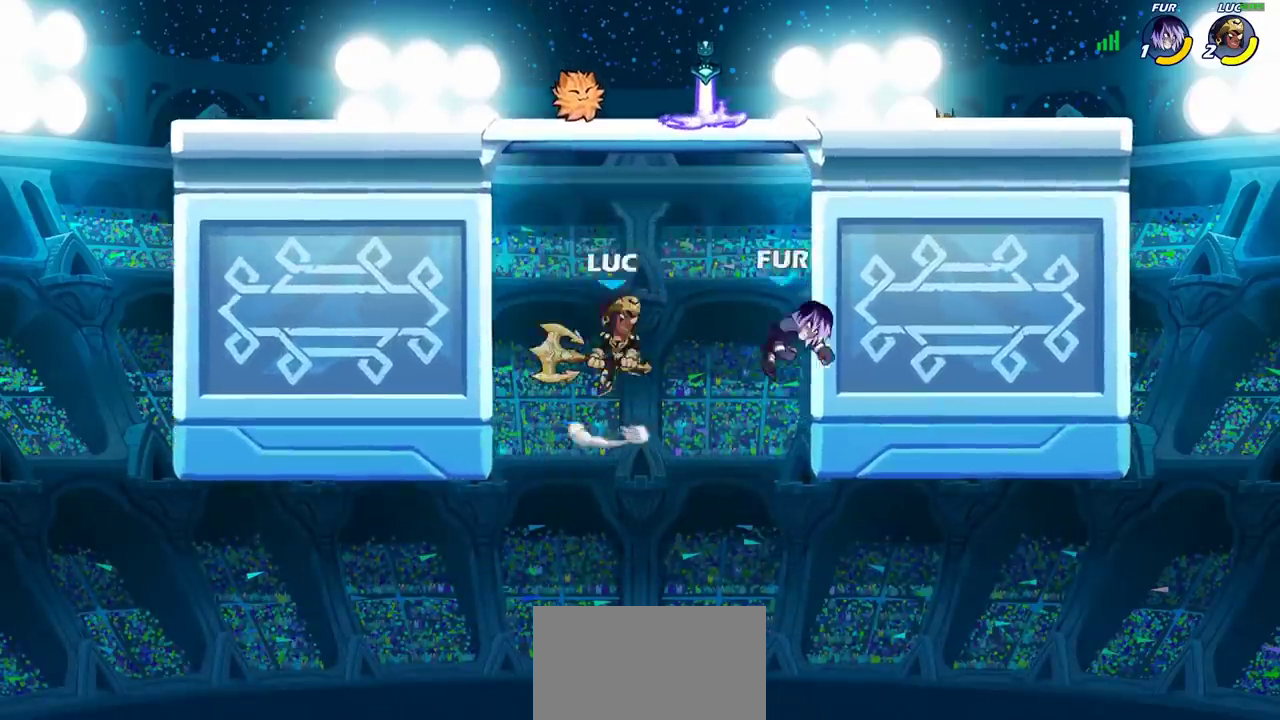
{"dt_ms": 600, "buttons": [], "left_stick": "right", "right_stick": "center", "events": [[17, "left_stick", "down-right"], [50, "CROSS", "up"], [83, "left_stick", "right"], [183, "SQUARE", "down"], [183, "left_stick", "down"], [267, "SQUARE", "up"], [267, "left_stick", "down-right"], [317, "left_stick", "right"]]}
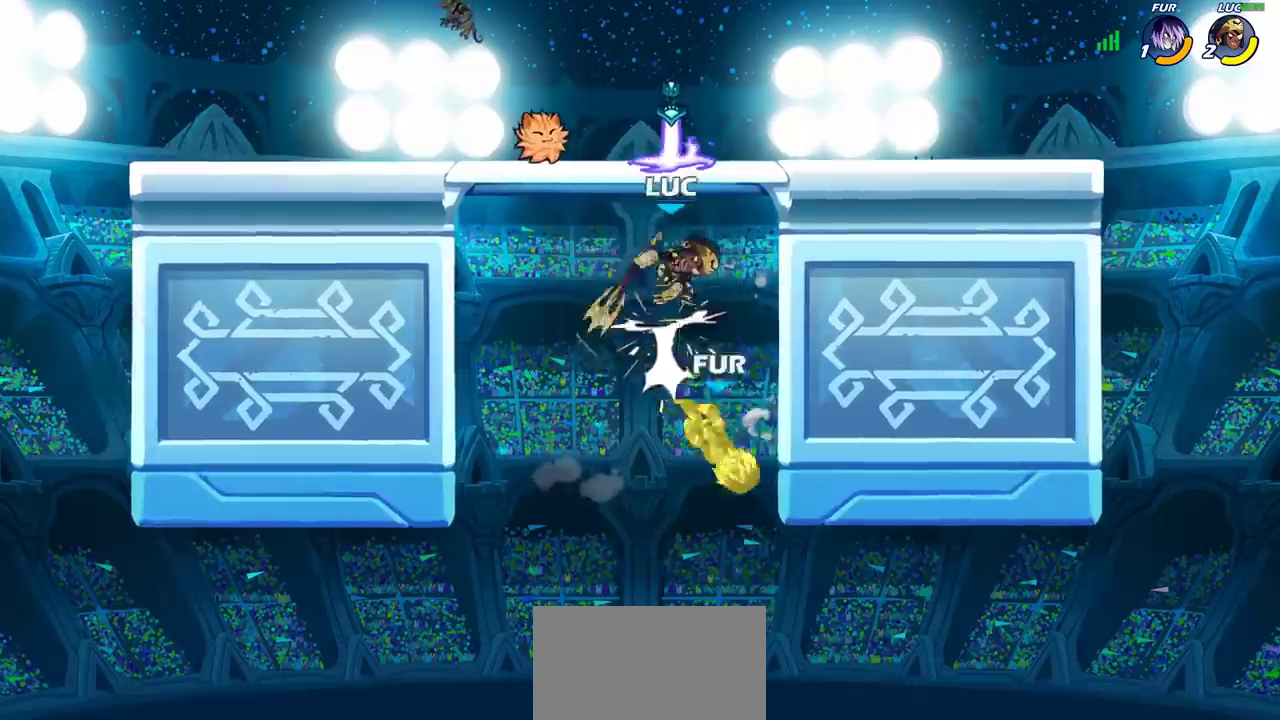
{"dt_ms": 500, "buttons": [], "left_stick": "left", "right_stick": "center", "events": [[250, "left_stick", "left"]]}
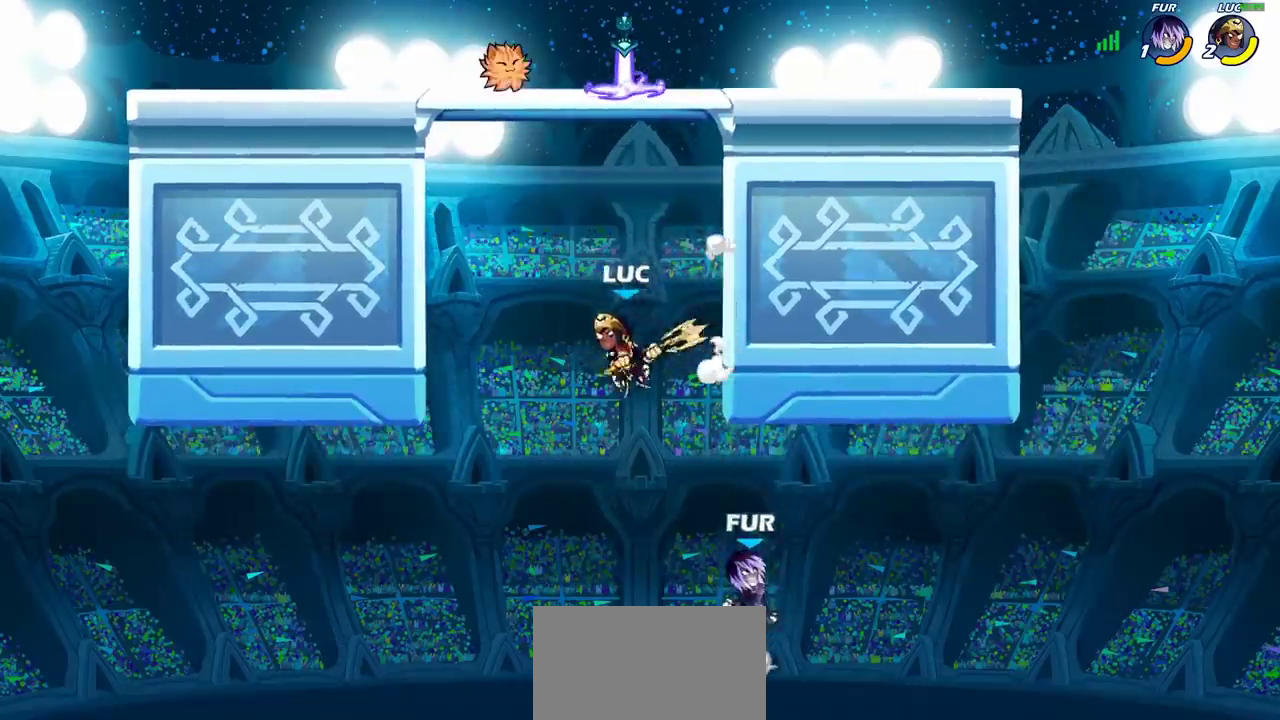
{"dt_ms": 500, "buttons": [], "left_stick": "up-right", "right_stick": "center", "events": [[100, "left_stick", "up-left"], [133, "CROSS", "down"], [150, "left_stick", "up-right"], [333, "CROSS", "up"]]}
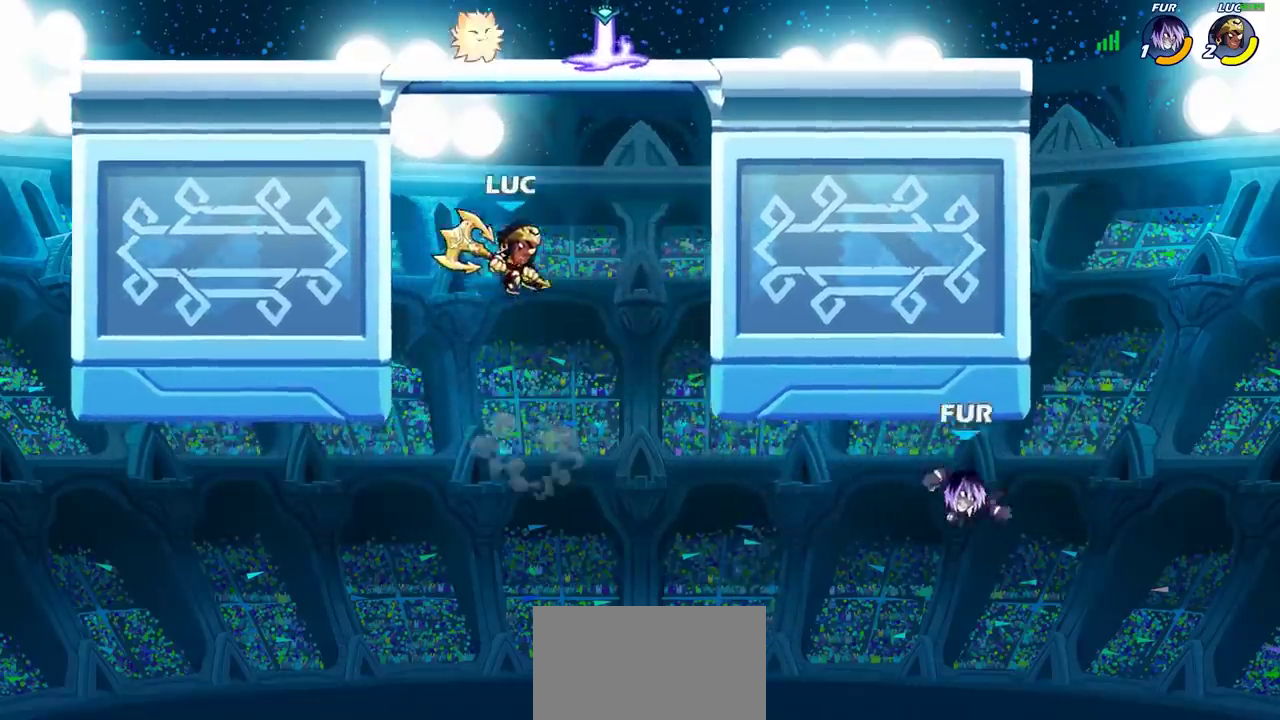
{"dt_ms": 300, "buttons": ["CIRCLE"], "left_stick": "up-right", "right_stick": "center", "events": [[33, "CROSS", "down"], [200, "CROSS", "up"], [233, "CIRCLE", "down"]]}